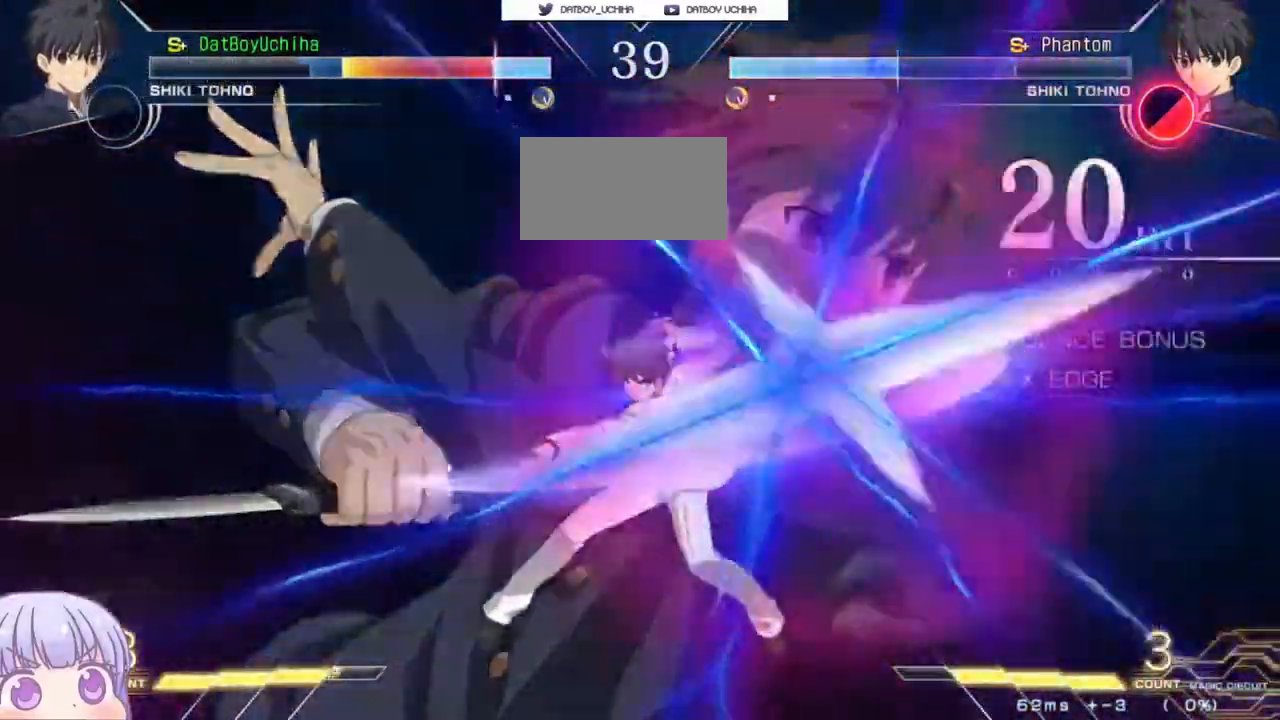
Gameplay with a controller (arcade stick); each line is a JSON object with the inputs held at the frame after it (dt_ms = milliseconds from this image to that frame). "events" lists button and stick changes between this image and that frame as [ms after this image, input, new state], when the widget could be followed in between. Not read: L3 R3.
{"dt_ms": 1000, "buttons": ["SQUARE"], "left_stick": "center"}
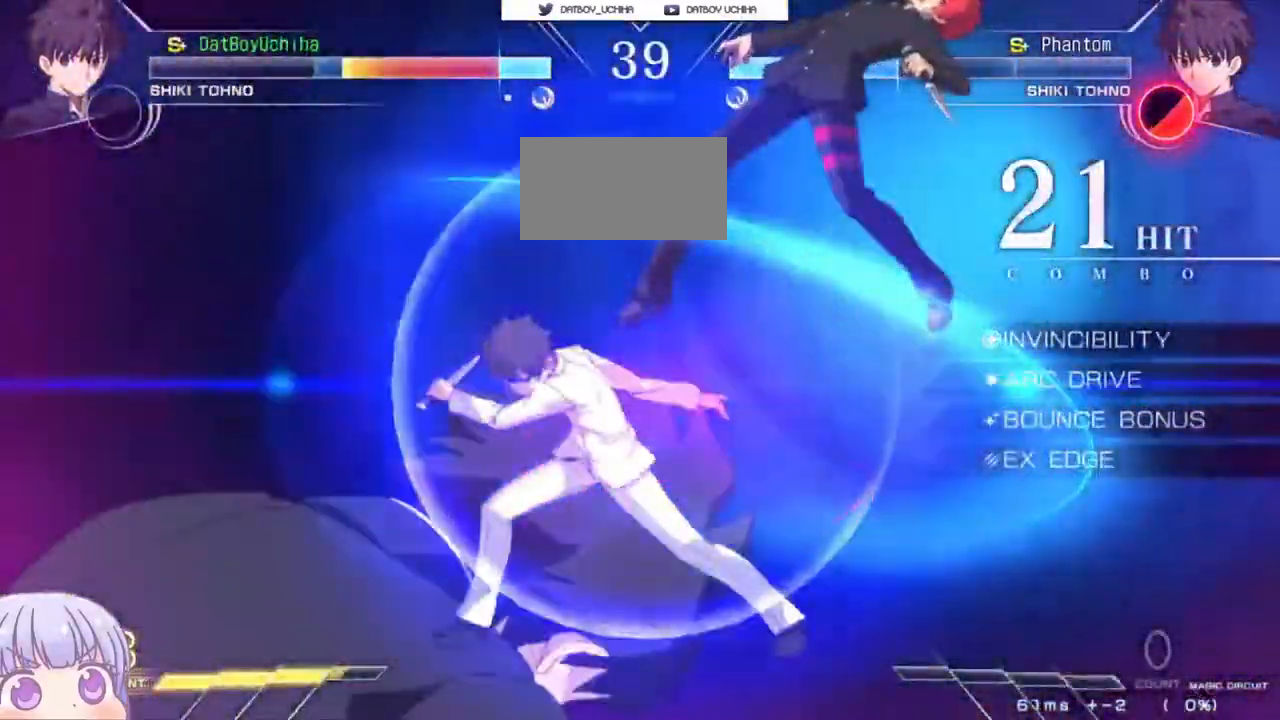
{"dt_ms": 500, "buttons": ["SQUARE"], "left_stick": "center", "events": []}
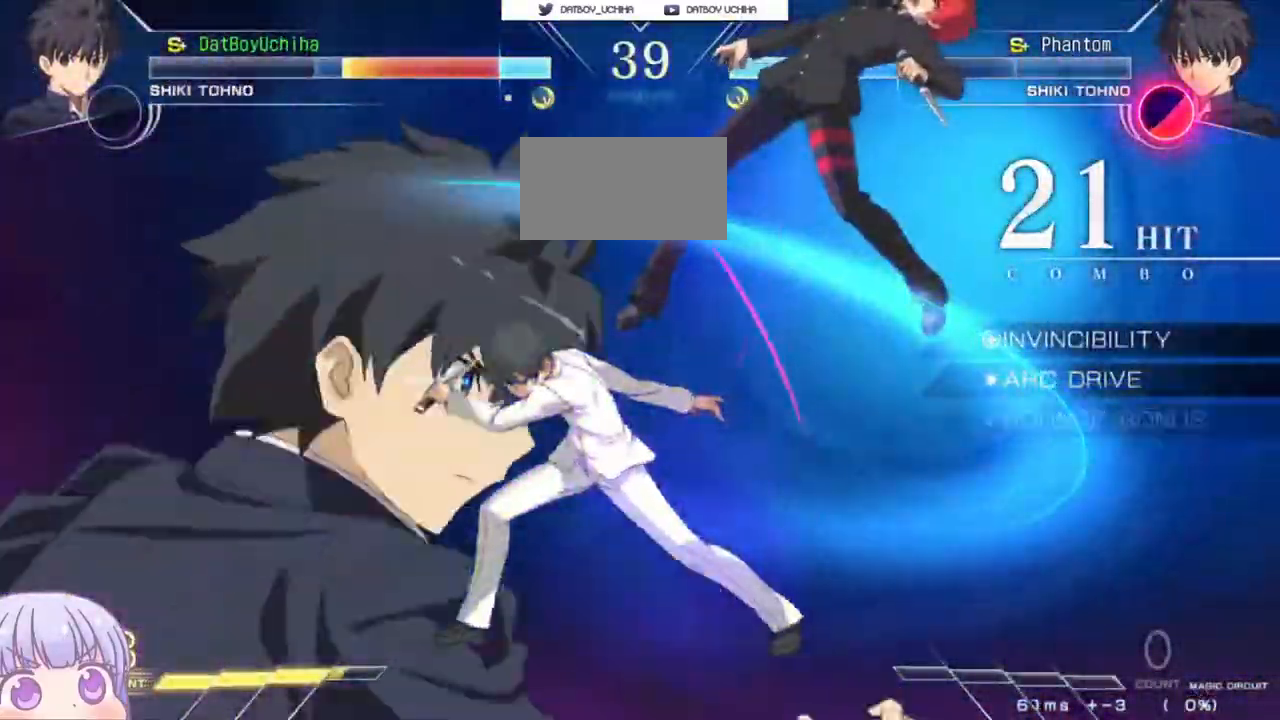
{"dt_ms": 500, "buttons": ["SQUARE"], "left_stick": "center", "events": []}
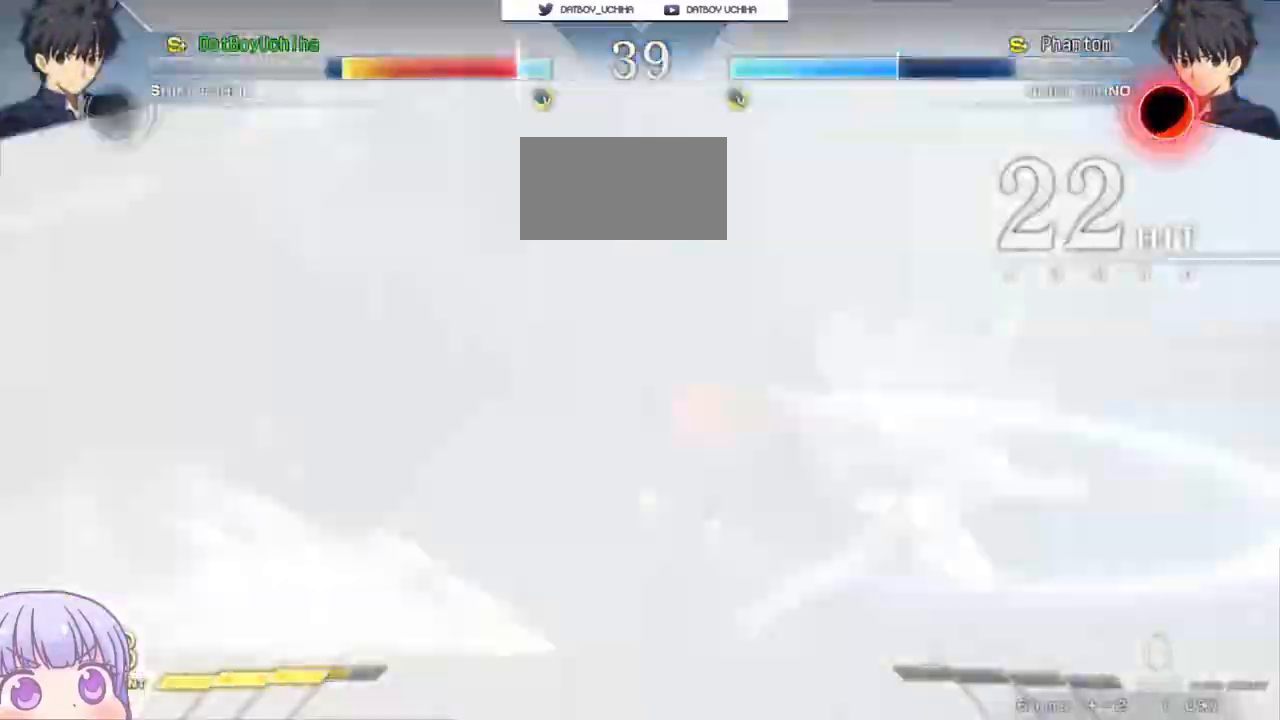
{"dt_ms": 500, "buttons": ["SQUARE"], "left_stick": "center"}
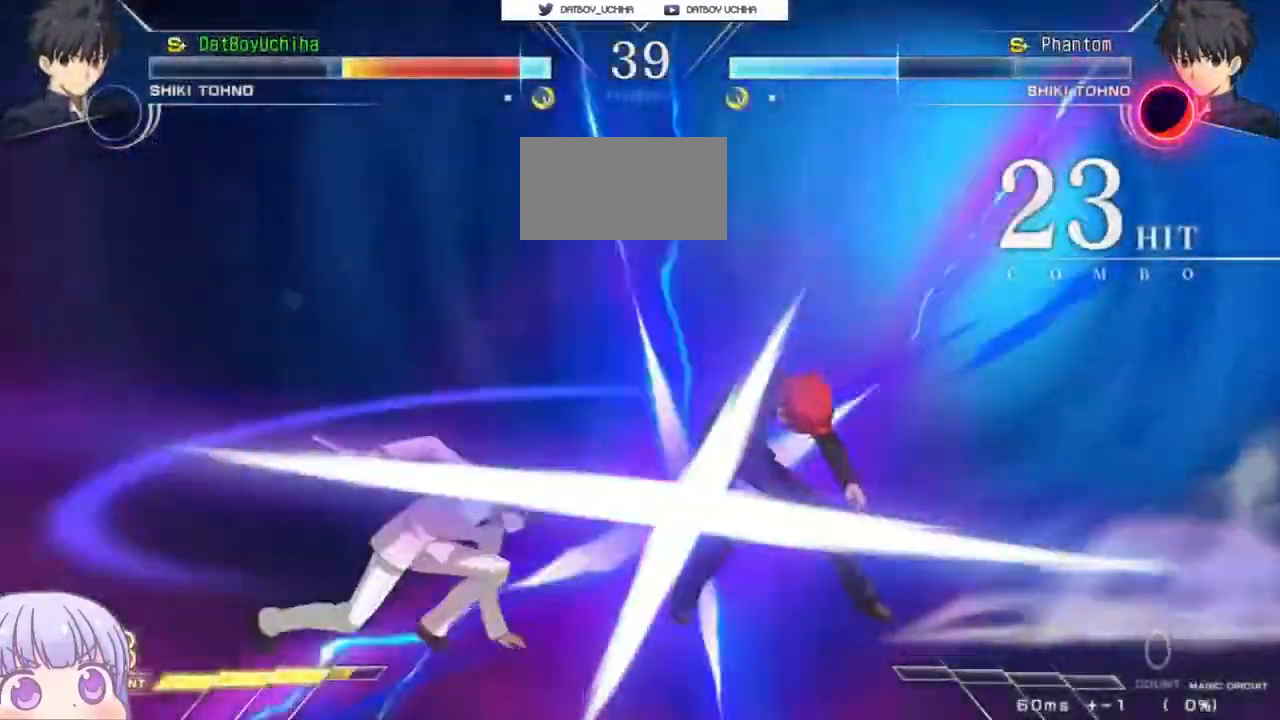
{"dt_ms": 500, "buttons": ["SQUARE"], "left_stick": "center", "events": []}
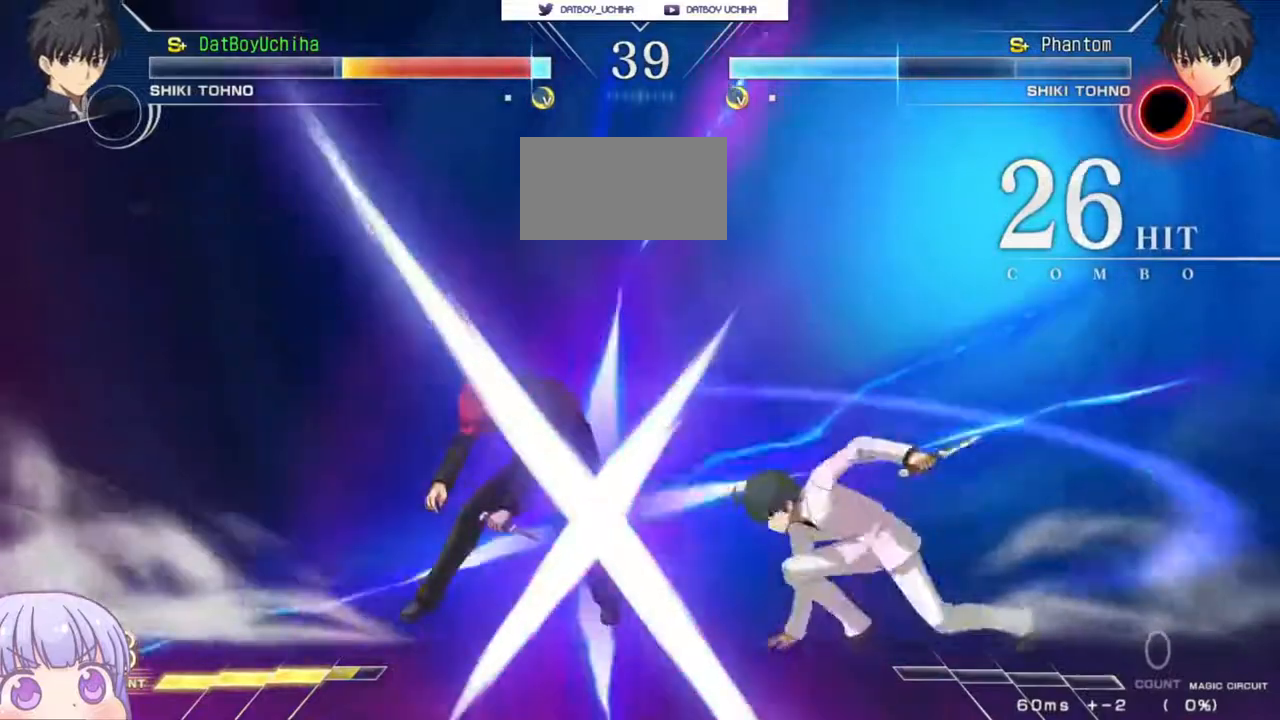
{"dt_ms": 500, "buttons": ["SQUARE"], "left_stick": "center", "events": []}
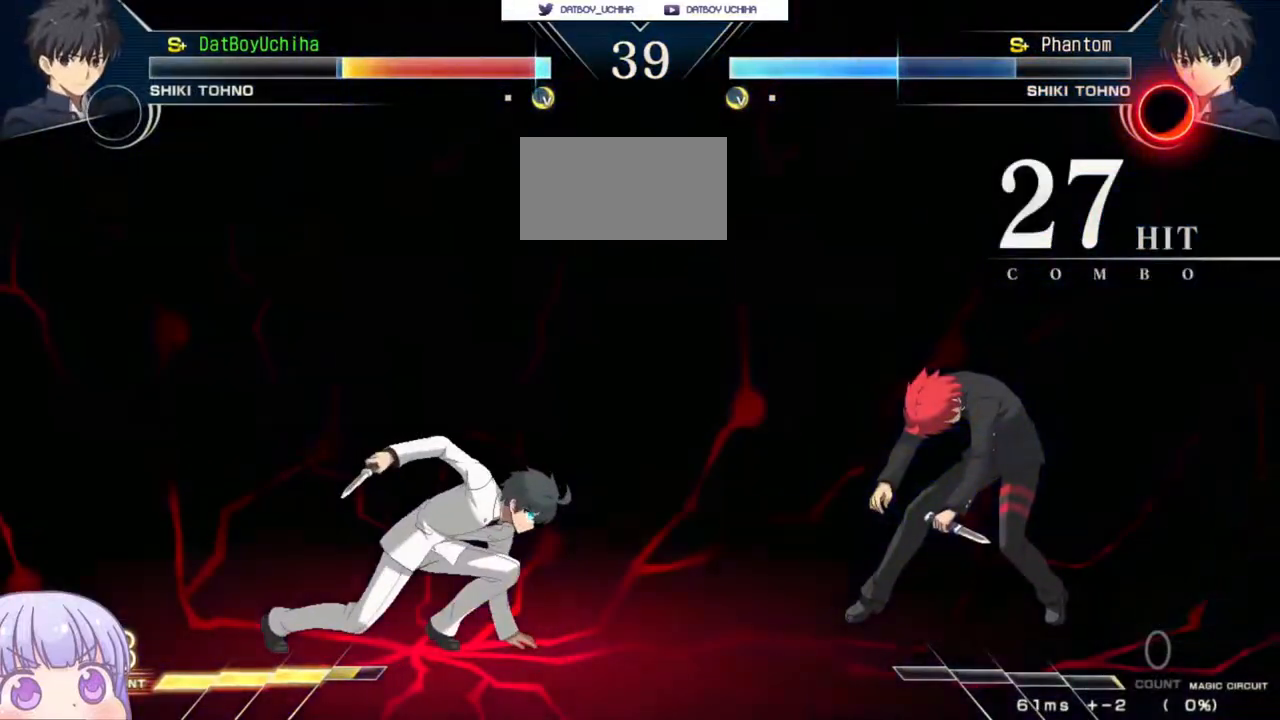
{"dt_ms": 500, "buttons": ["SQUARE"], "left_stick": "center", "events": []}
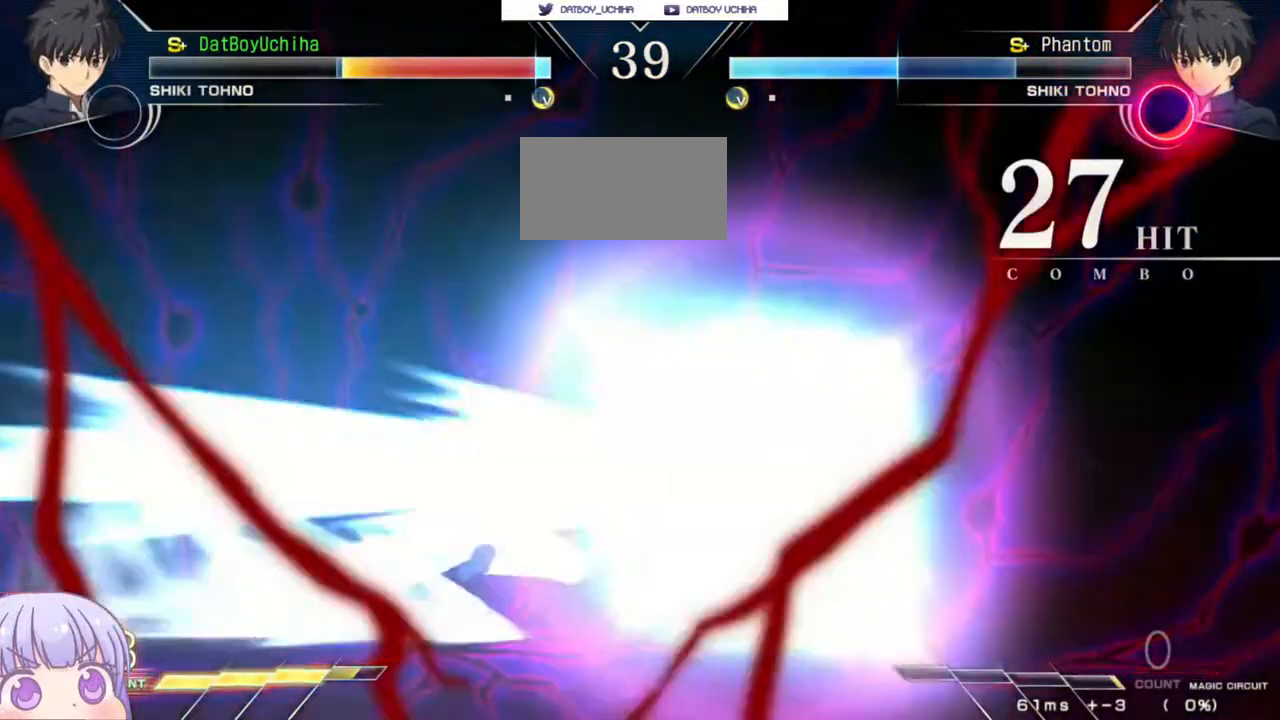
{"dt_ms": 500, "buttons": ["SQUARE"], "left_stick": "center", "events": []}
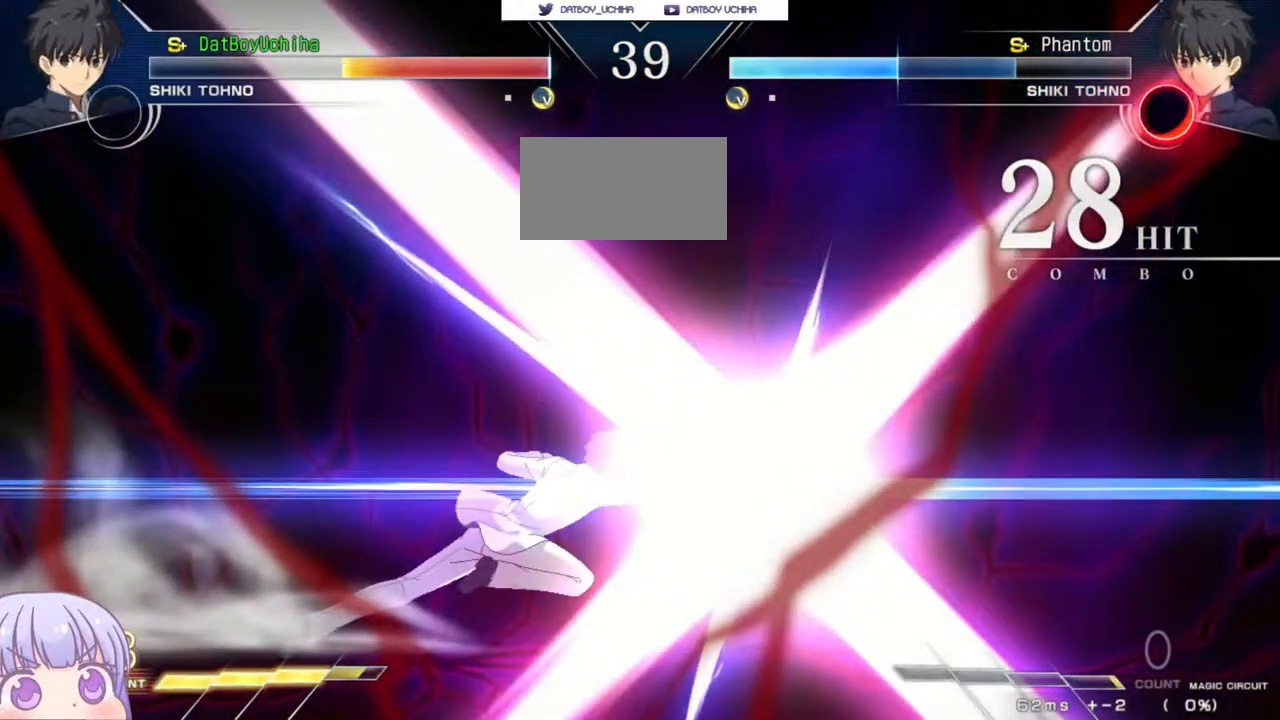
{"dt_ms": 1000, "buttons": ["SQUARE"], "left_stick": "center"}
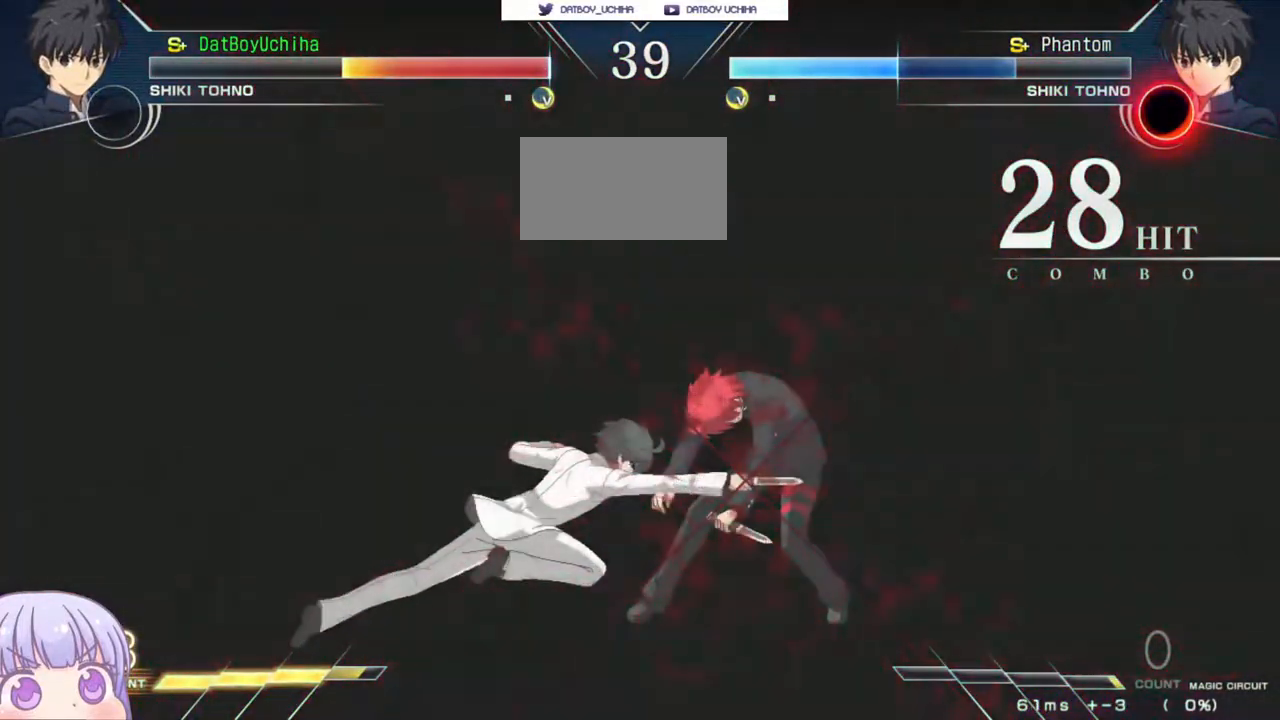
{"dt_ms": 500, "buttons": ["SQUARE"], "left_stick": "center", "events": []}
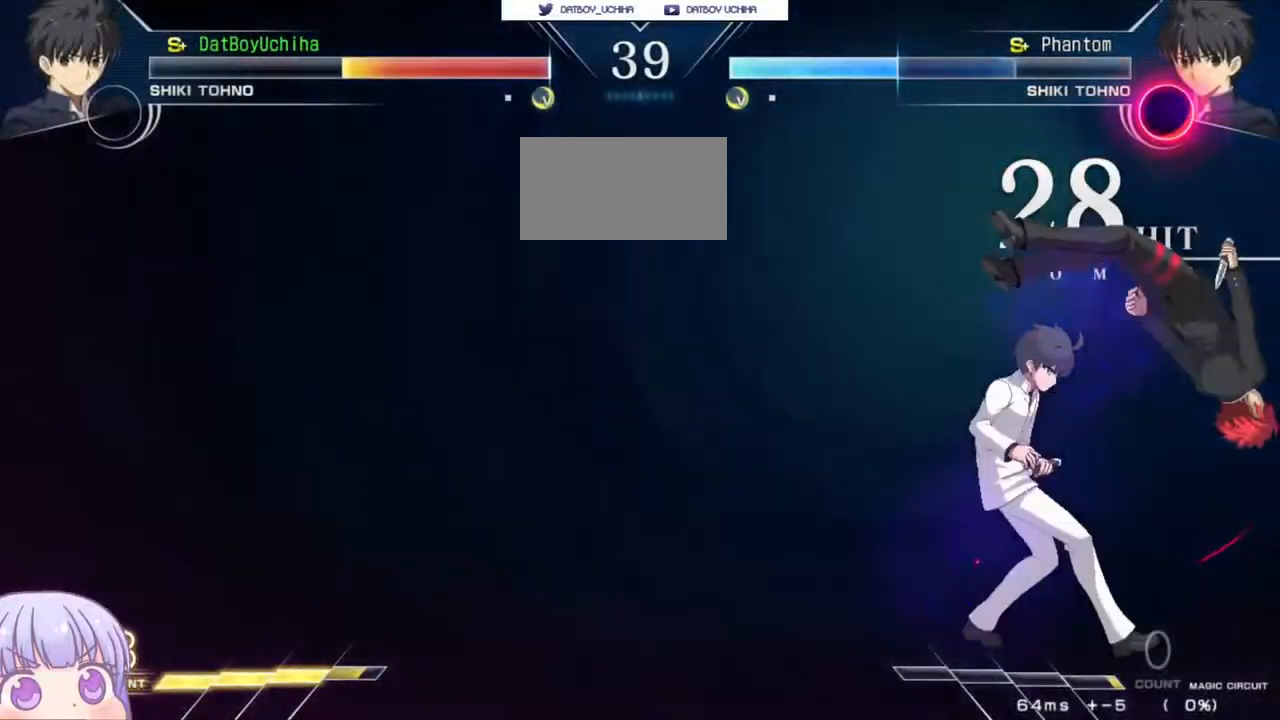
{"dt_ms": 500, "buttons": ["SQUARE"], "left_stick": "center", "events": []}
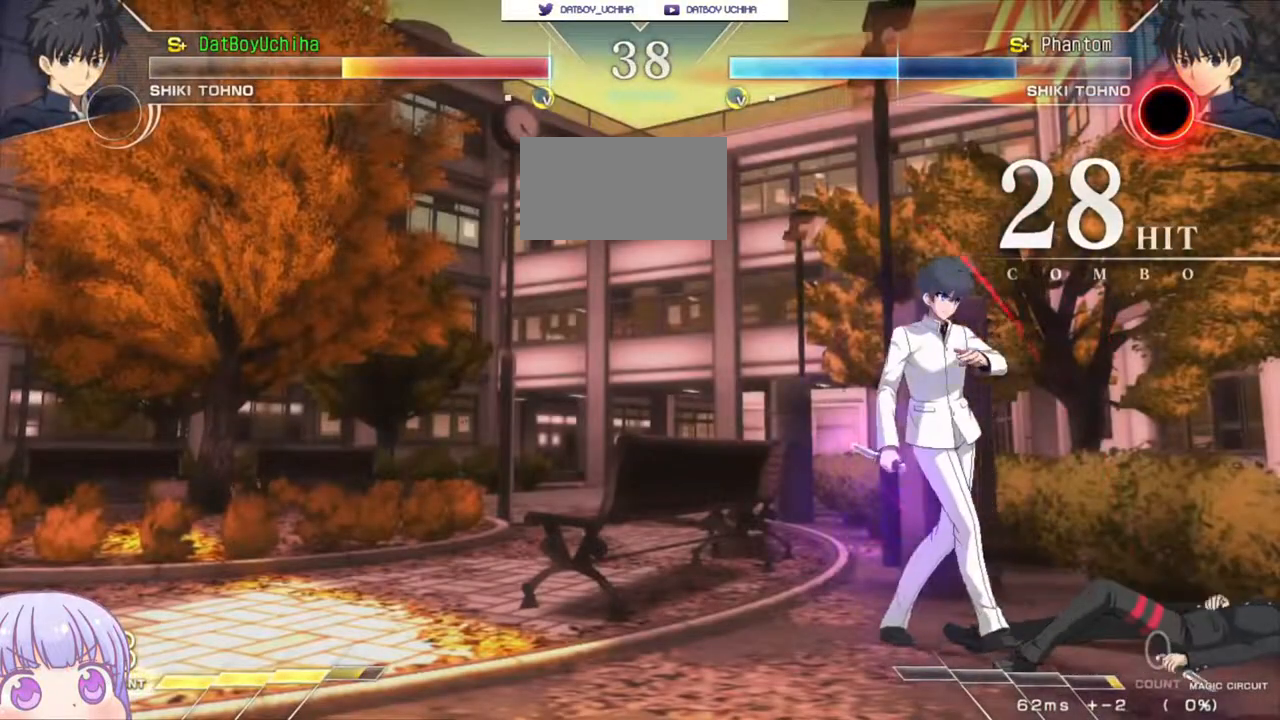
{"dt_ms": 500, "buttons": [], "left_stick": "down-right", "events": [[167, "SQUARE", "up"], [217, "left_stick", "right"], [333, "left_stick", "down-right"]]}
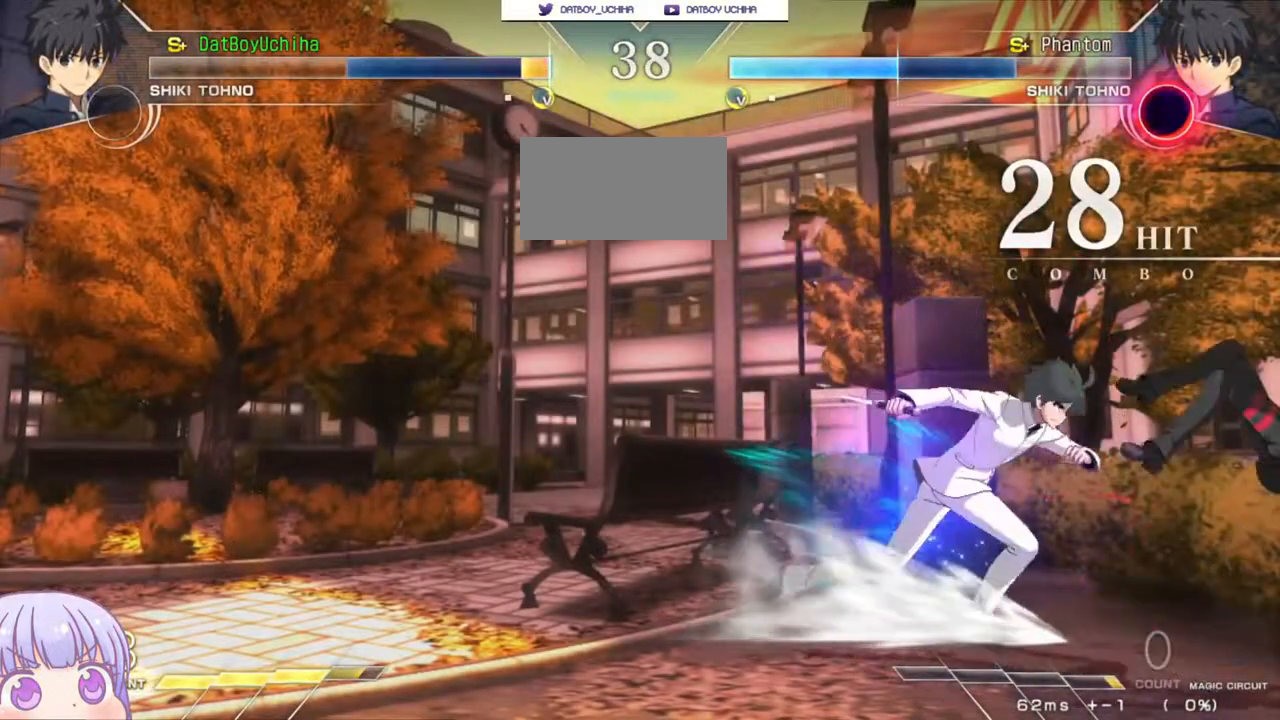
{"dt_ms": 500, "buttons": [], "left_stick": "down-right", "events": []}
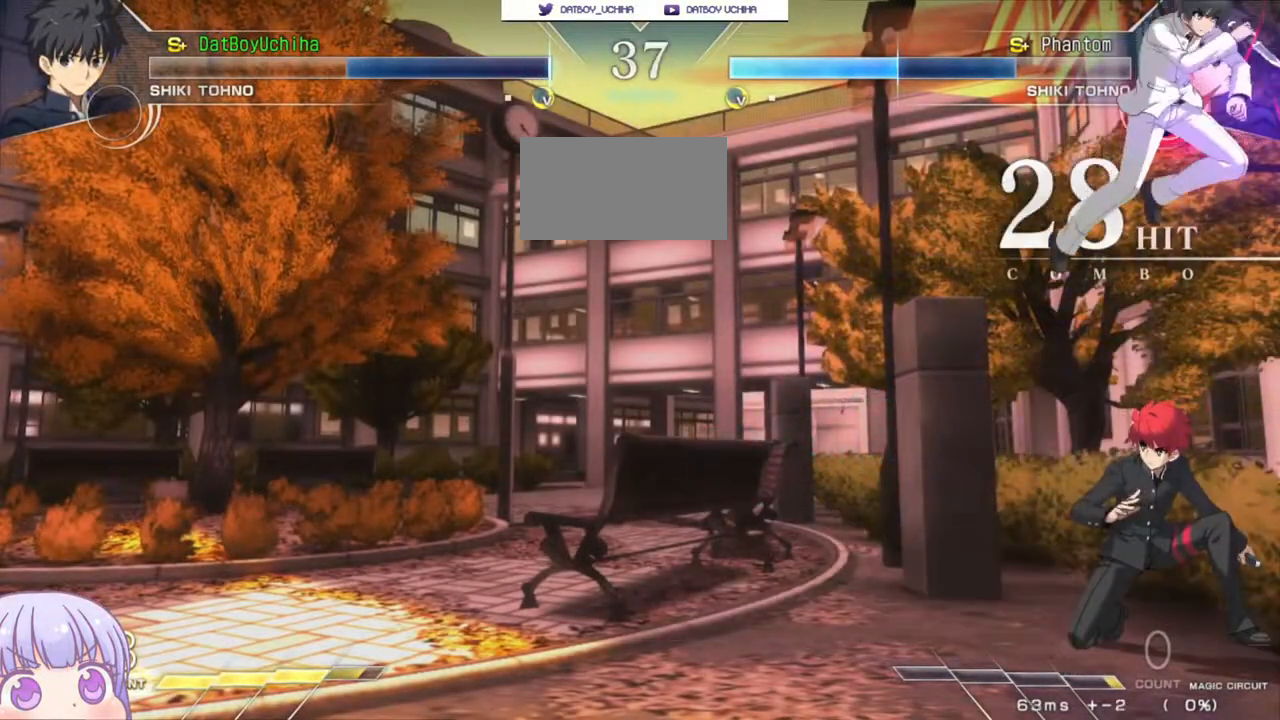
{"dt_ms": 500, "buttons": ["CROSS", "SQUARE"], "left_stick": "down-right", "events": [[50, "left_stick", "right"], [267, "left_stick", "down-right"], [467, "CROSS", "down"], [467, "SQUARE", "down"], [467, "TRIANGLE", "down"], [500, "TRIANGLE", "up"]]}
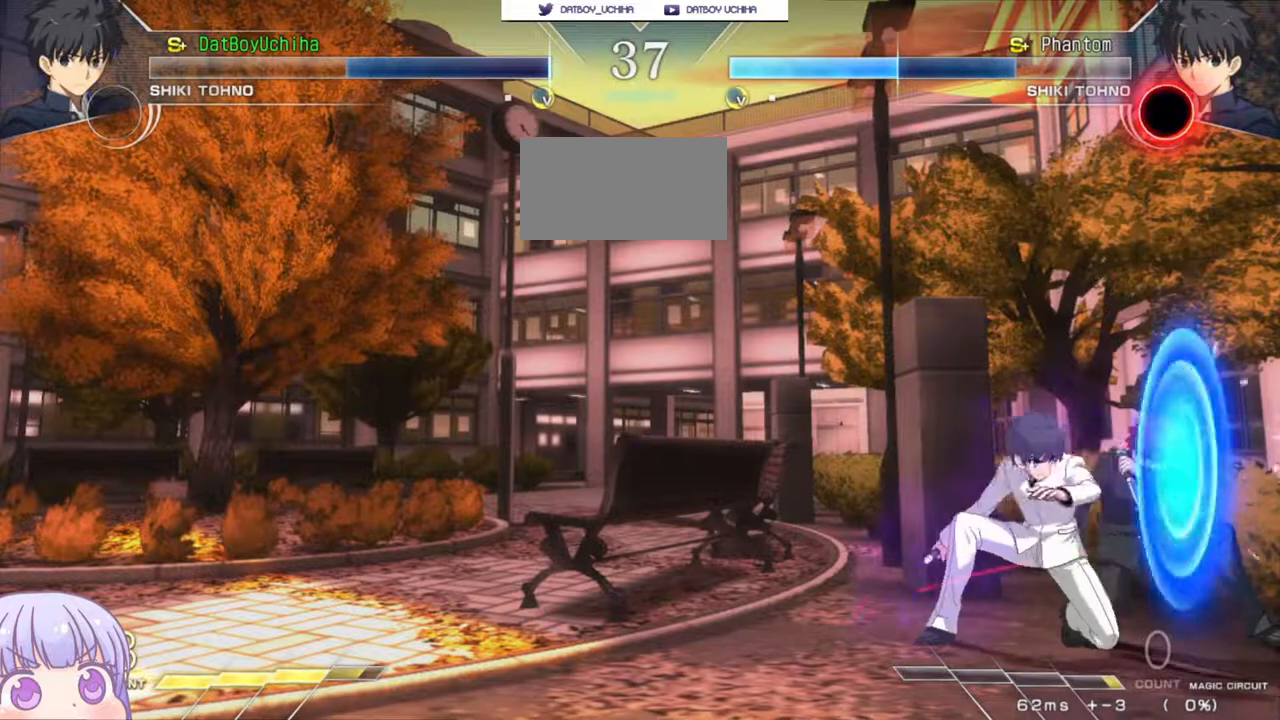
{"dt_ms": 500, "buttons": [], "left_stick": "down-right", "events": [[33, "CROSS", "up"], [33, "SQUARE", "up"]]}
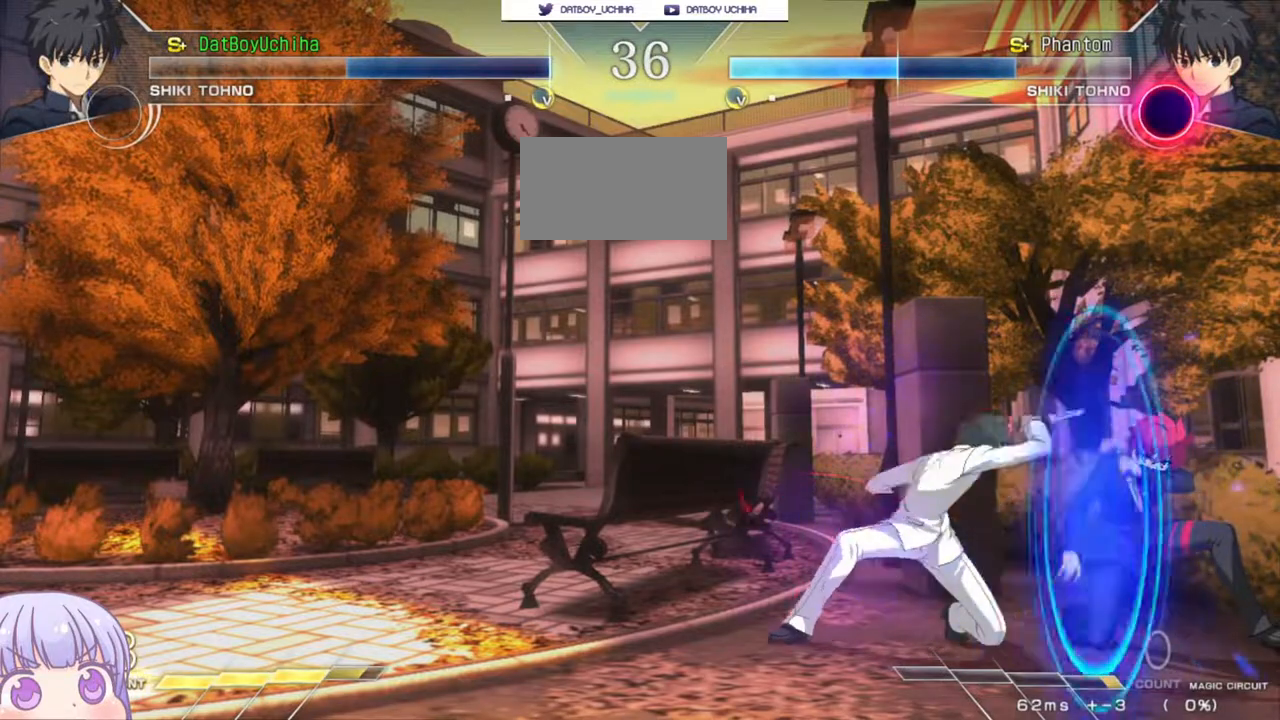
{"dt_ms": 500, "buttons": [], "left_stick": "down-right", "events": []}
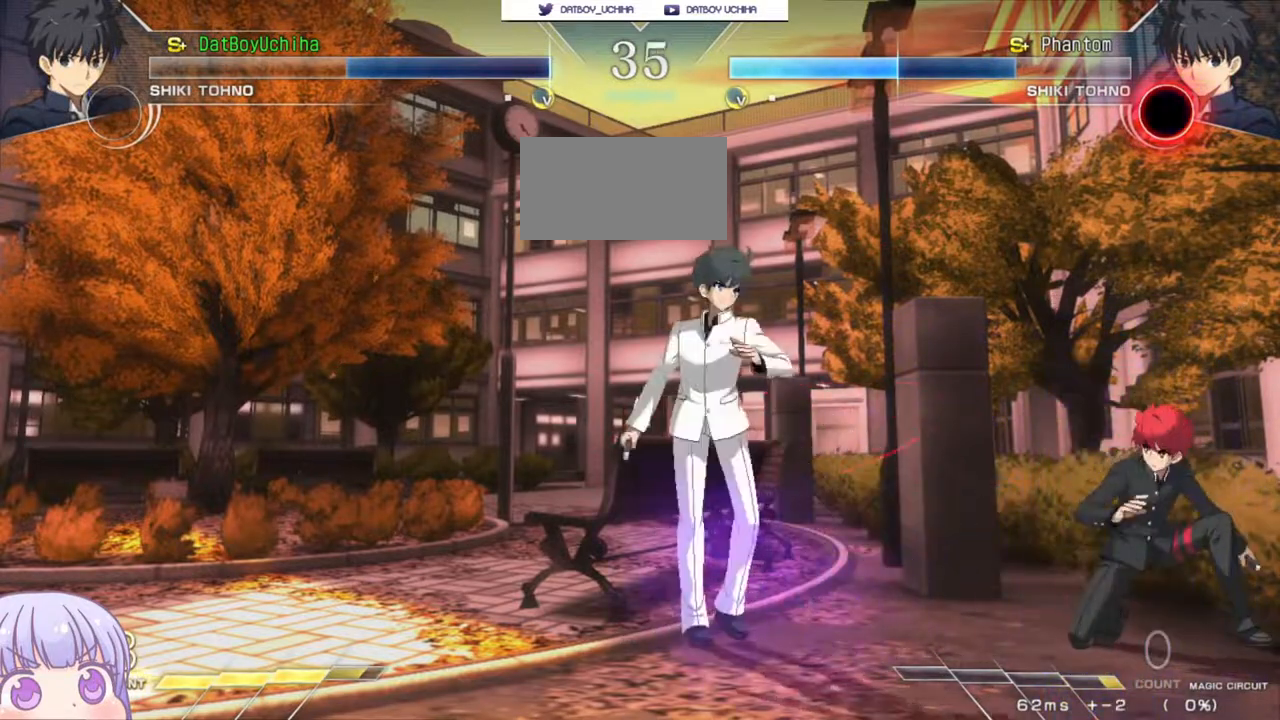
{"dt_ms": 500, "buttons": [], "left_stick": "down-right", "events": []}
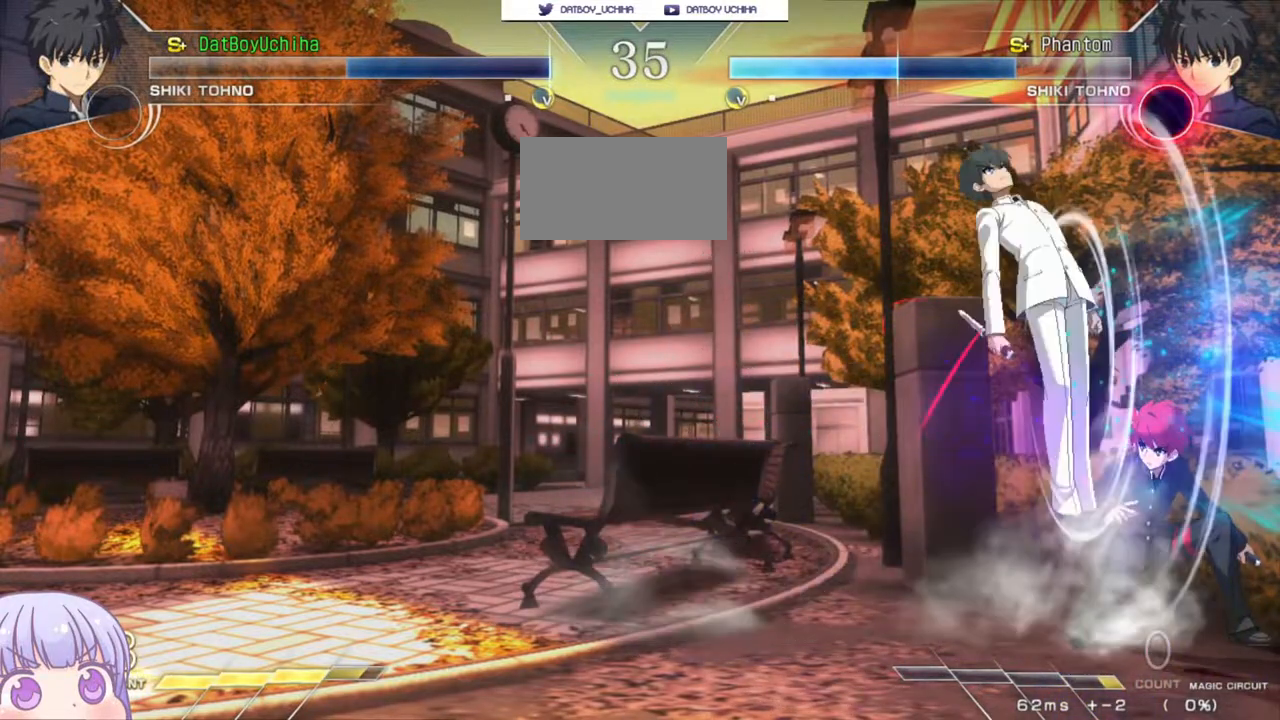
{"dt_ms": 500, "buttons": [], "left_stick": "right", "events": [[67, "SQUARE", "down"], [133, "SQUARE", "up"], [233, "left_stick", "right"], [417, "TRIANGLE", "down"], [483, "TRIANGLE", "up"]]}
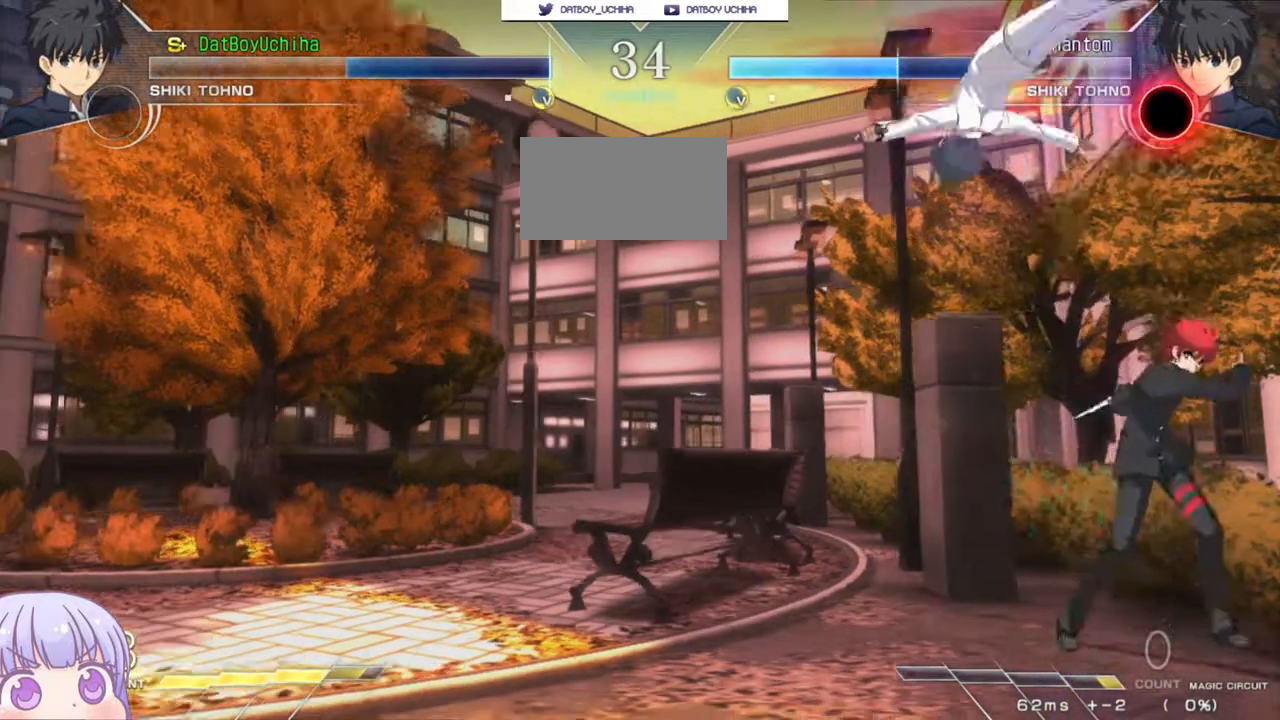
{"dt_ms": 500, "buttons": [], "left_stick": "down-right", "events": [[417, "left_stick", "down-right"]]}
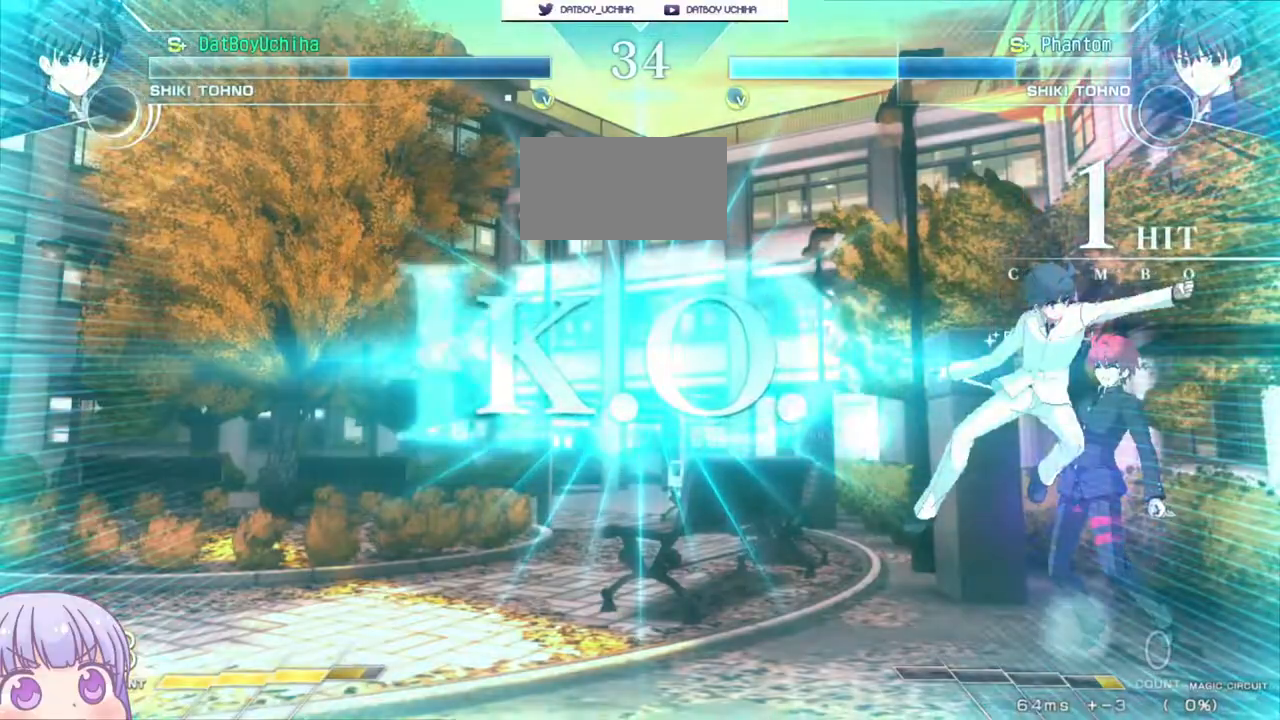
{"dt_ms": 500, "buttons": [], "left_stick": "center", "events": [[250, "left_stick", "center"], [400, "CROSS", "down"], [417, "SQUARE", "down"], [433, "TRIANGLE", "down"], [450, "TRIANGLE", "up"], [467, "CROSS", "up"], [467, "SQUARE", "up"]]}